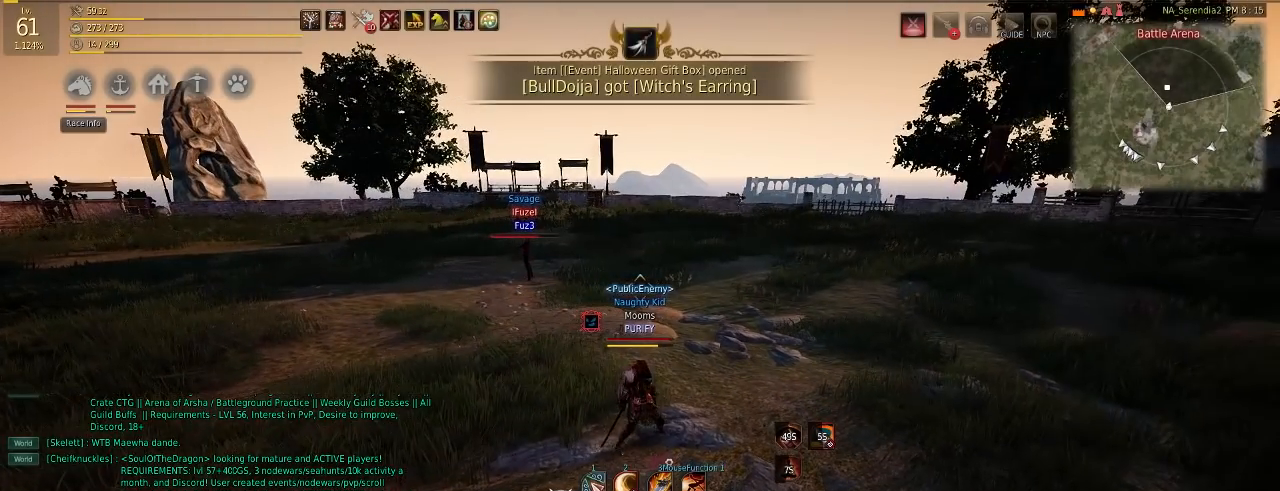
Gameplay with keyboard and mouse; each line is a JSON object with the keys and mouse buttons held at the frame after it. "events" lists presses ("down") and releases ("up") of "a", "c", "d", "e", "f", "q", "s", "shift", "space", "tab", "w", "mouse_left" and "mouse_right" between this image and that frame as [ms after this image, input, new state], when the widget could be followed in between. "mouse_left", "mouse_right" = the "left", "right" buttons of the "mouse" list. No other keys are recorded. Mouse movement is not recorded.
{"keys": [], "mouse": [], "events": [[167, "w", "up"]]}
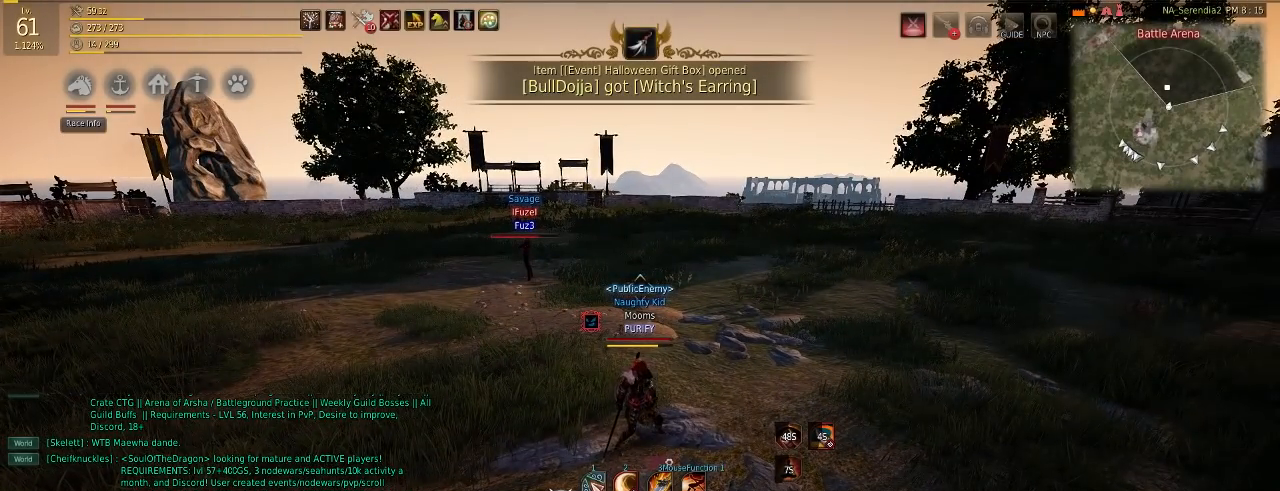
{"keys": ["a"], "mouse": [], "events": [[300, "w", "down"], [350, "a", "down"], [500, "w", "up"]]}
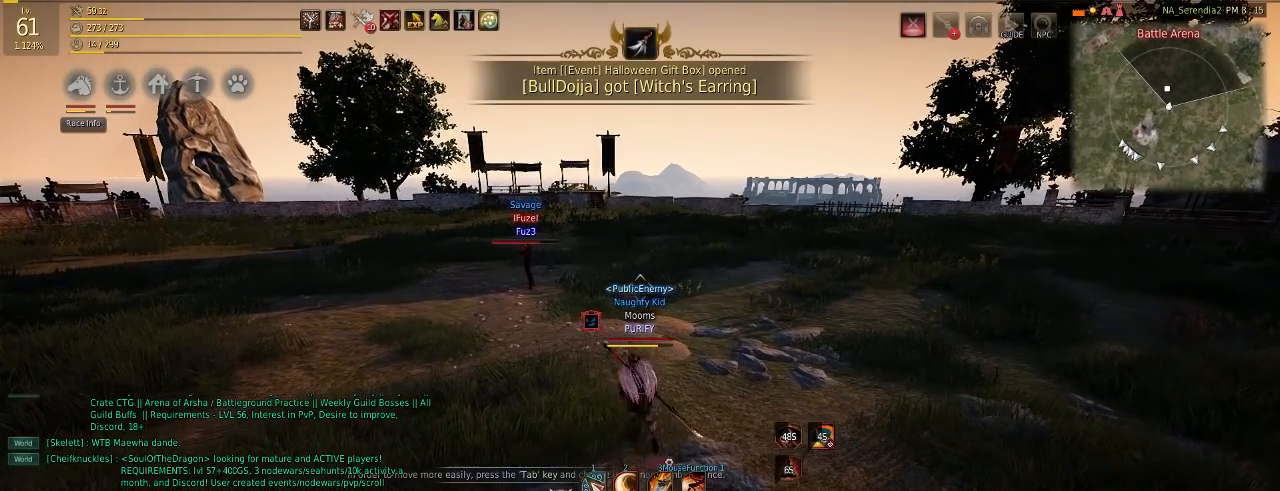
{"keys": [], "mouse": [], "events": [[51, "a", "up"]]}
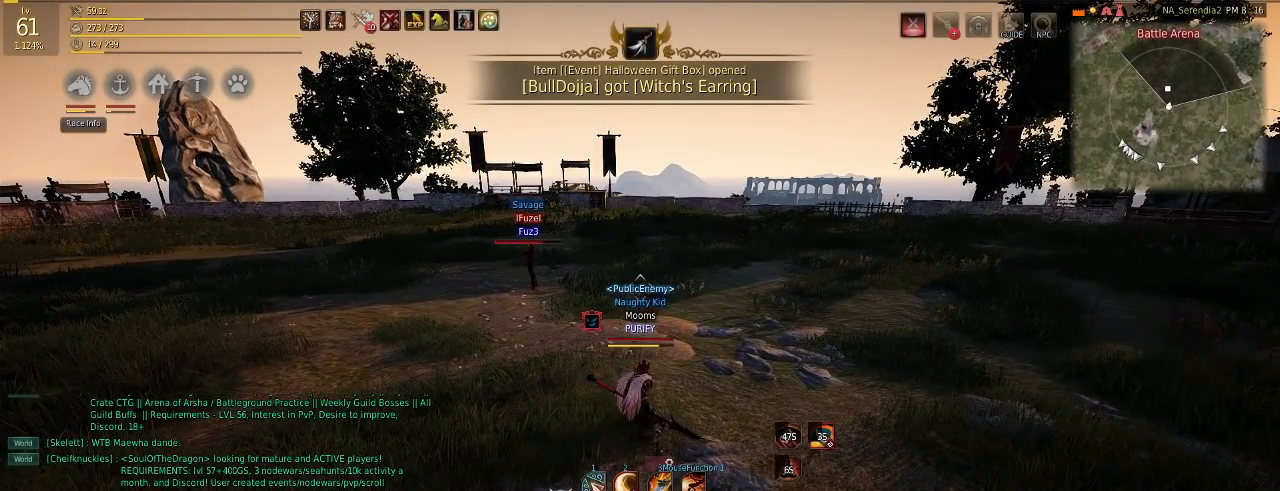
{"keys": ["a"], "mouse": [], "events": [[367, "a", "down"]]}
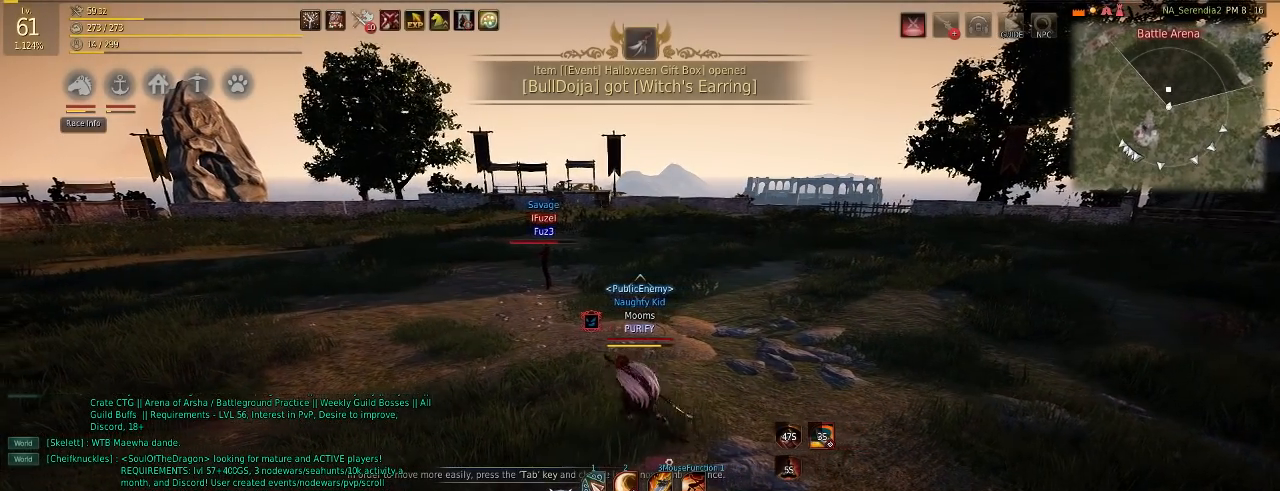
{"keys": [], "mouse": [], "events": [[201, "a", "up"]]}
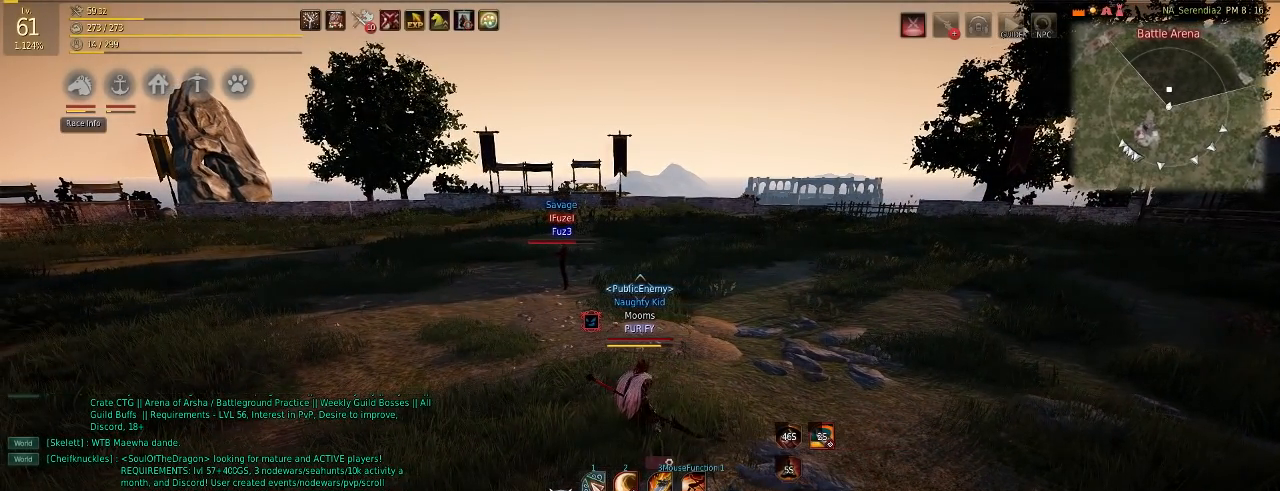
{"keys": ["a"], "mouse": [], "events": [[183, "a", "down"]]}
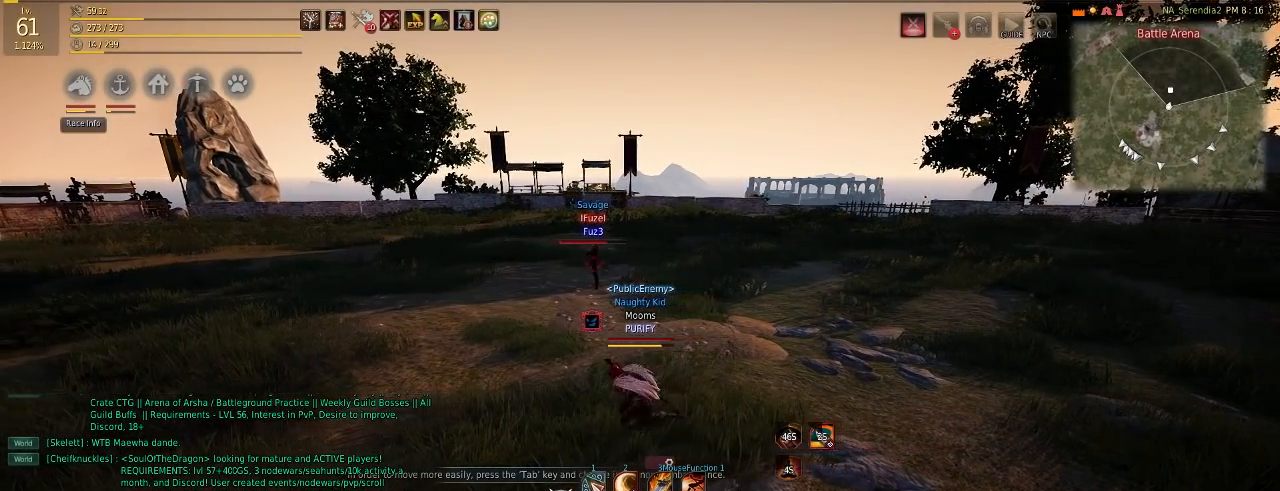
{"keys": ["a"], "mouse": [], "events": []}
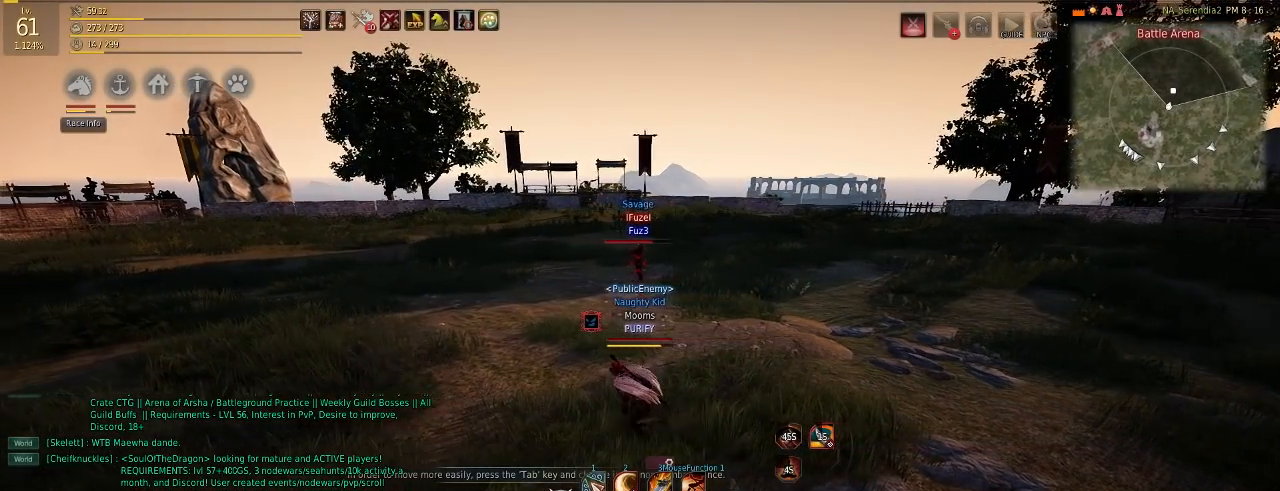
{"keys": ["a", "w"], "mouse": [], "events": [[367, "w", "down"]]}
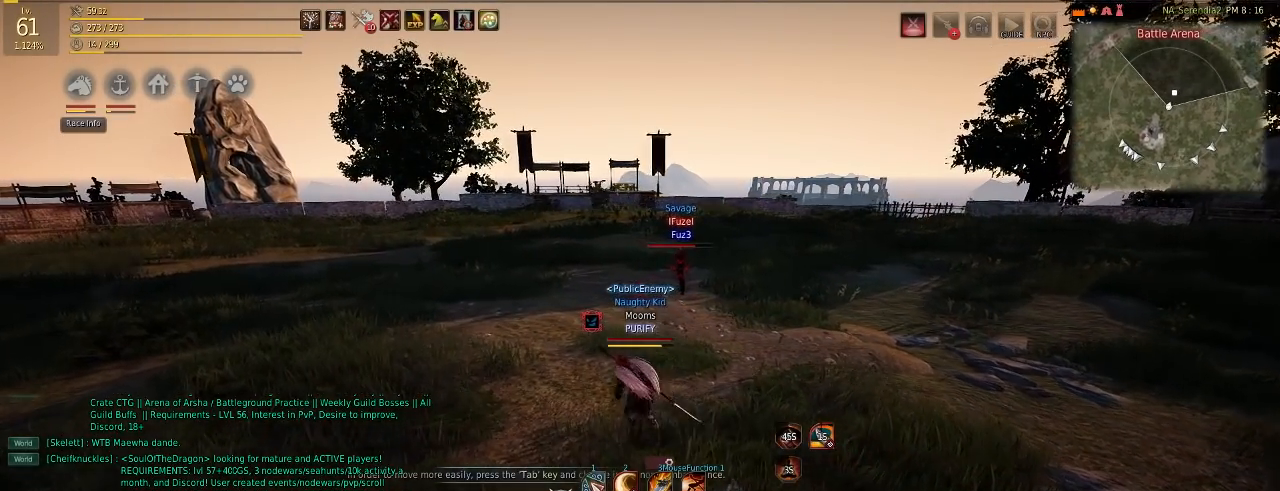
{"keys": [], "mouse": [], "events": [[51, "w", "up"], [67, "a", "up"]]}
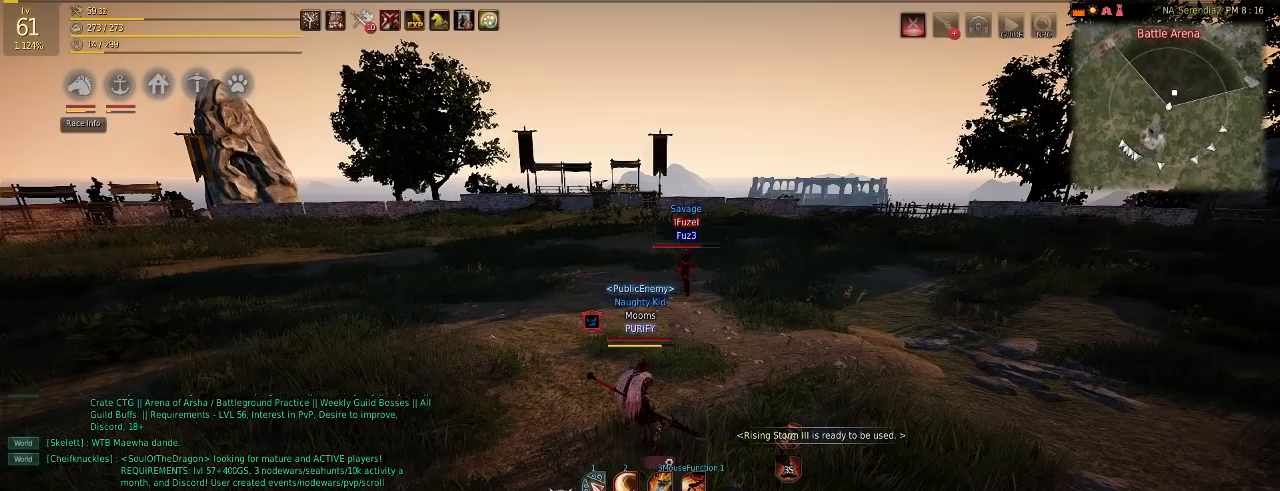
{"keys": [], "mouse": [], "events": []}
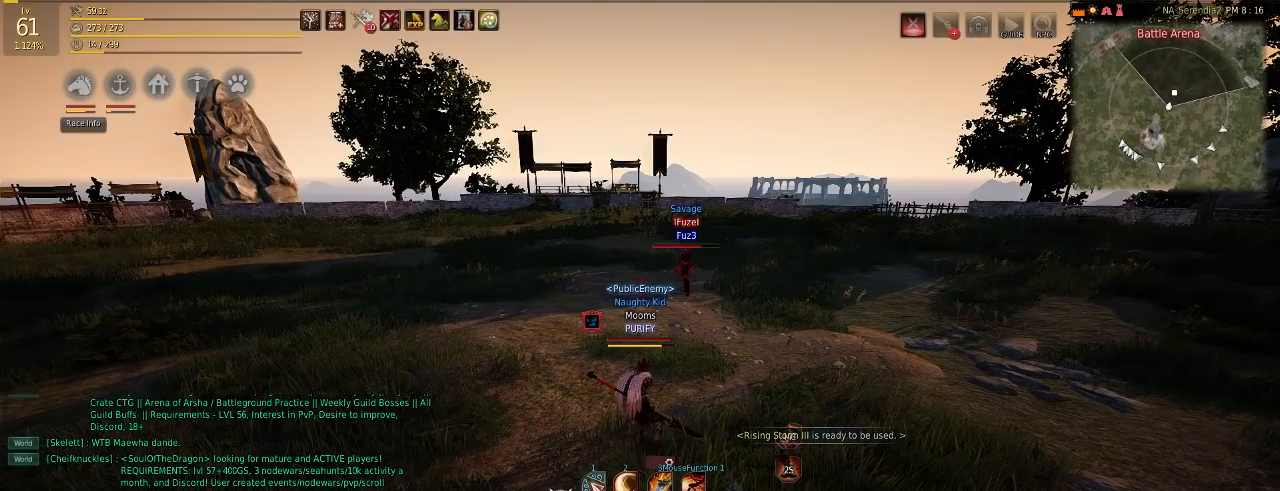
{"keys": [], "mouse": [], "events": []}
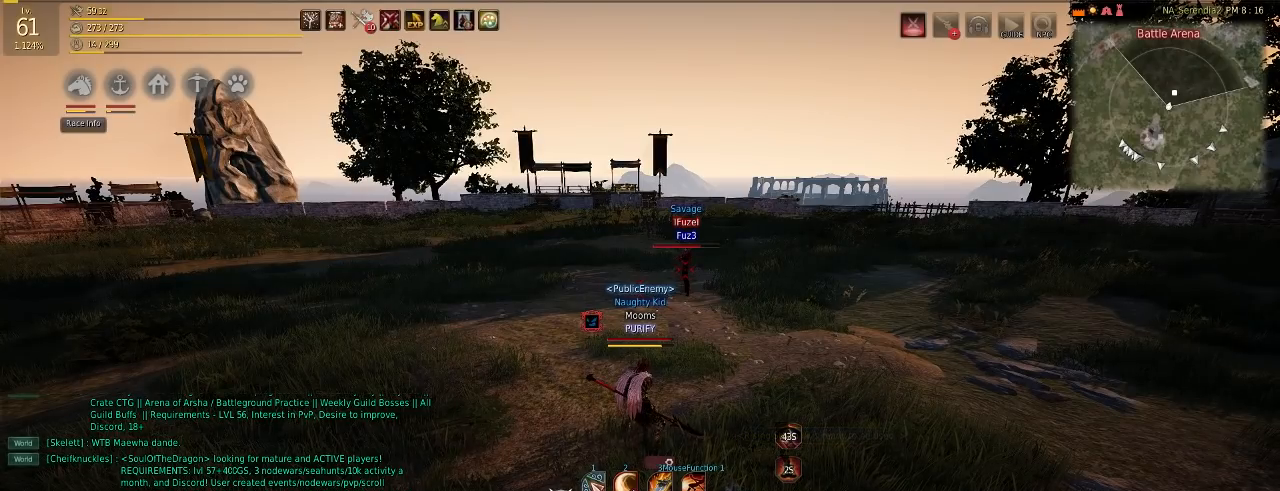
{"keys": [], "mouse": [], "events": []}
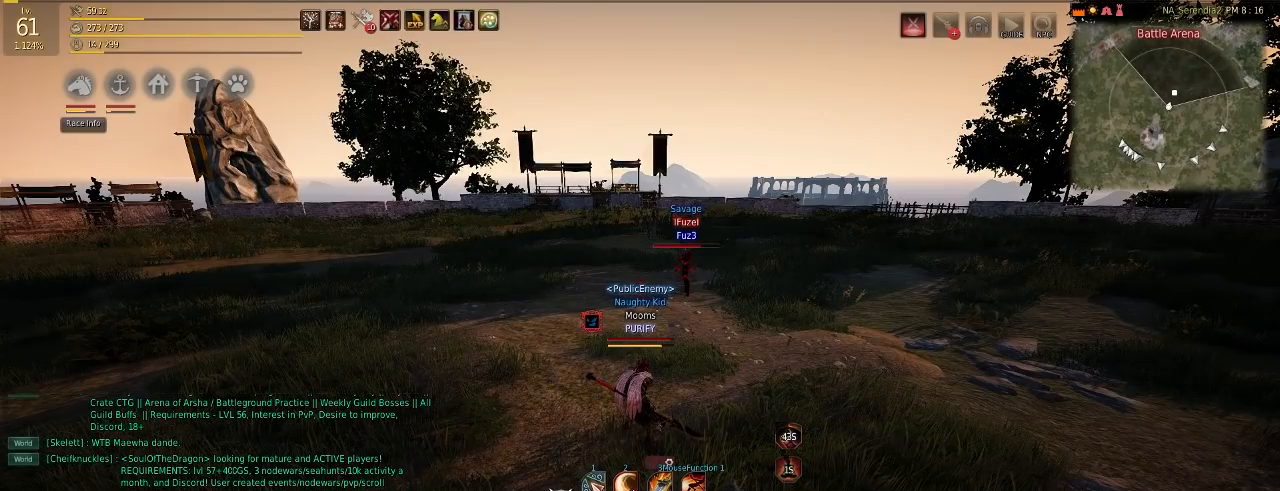
{"keys": [], "mouse": [], "events": []}
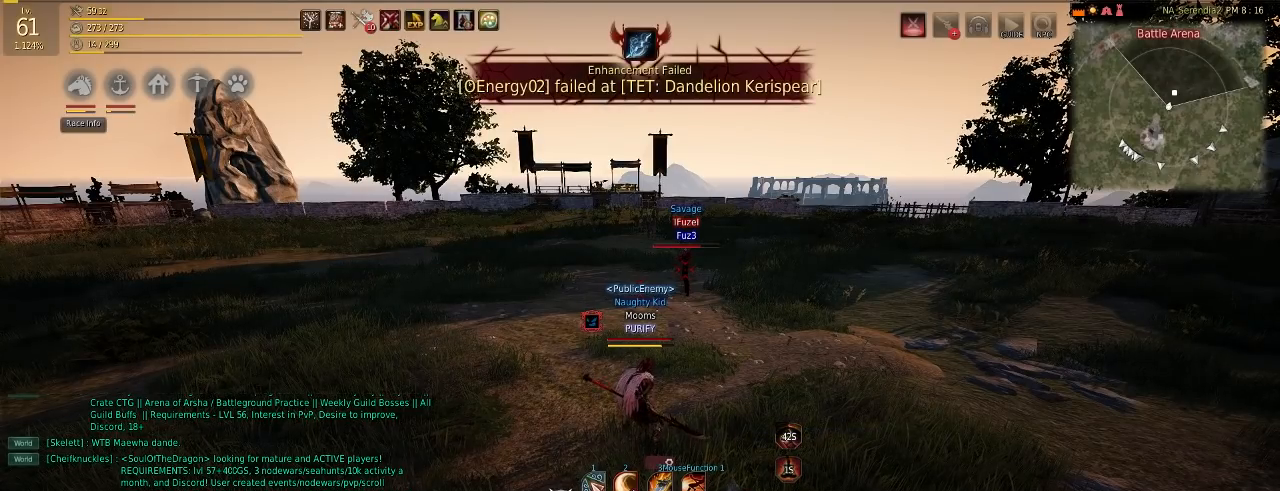
{"keys": [], "mouse": [], "events": []}
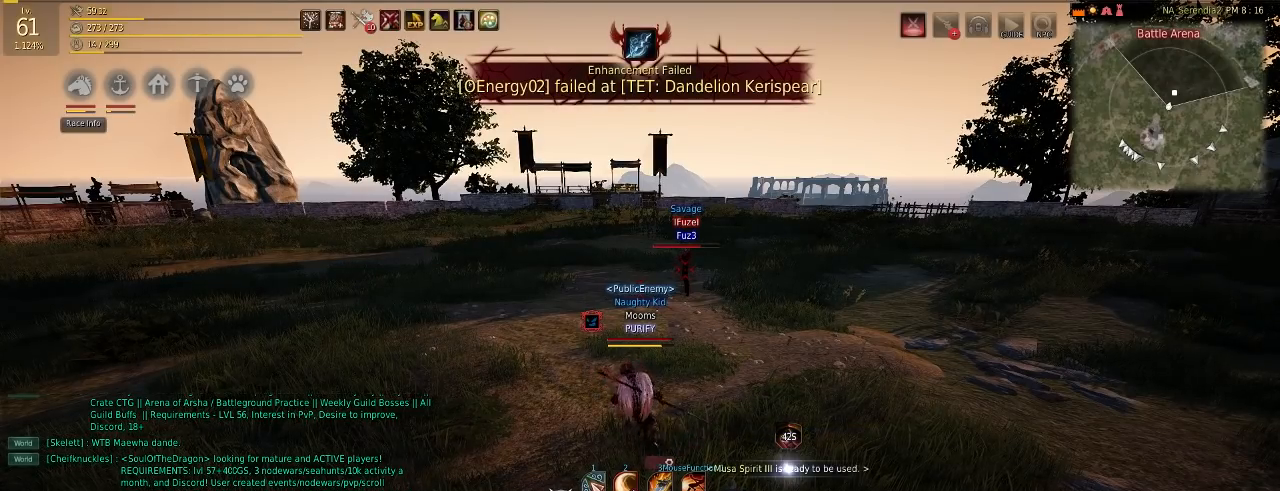
{"keys": ["s"], "mouse": [], "events": [[133, "a", "down"], [183, "w", "down"], [417, "w", "up"], [450, "a", "up"], [467, "s", "down"]]}
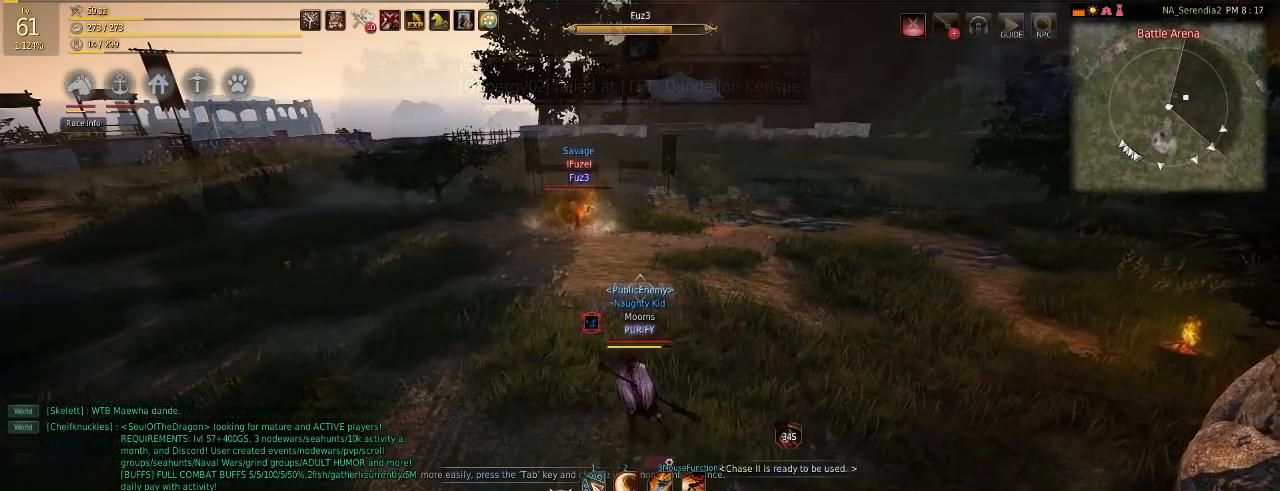
{"keys": ["s"], "mouse": [], "events": [[84, "mouse_right", "down"], [201, "mouse_right", "up"]]}
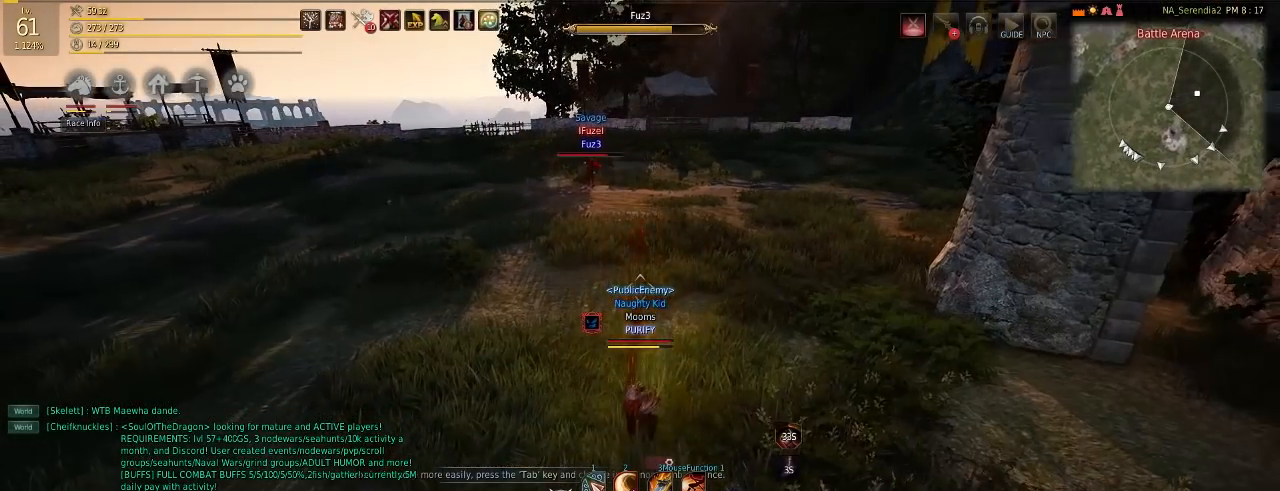
{"keys": ["a", "s"], "mouse": [], "events": [[50, "s", "up"], [133, "a", "down"], [467, "s", "down"]]}
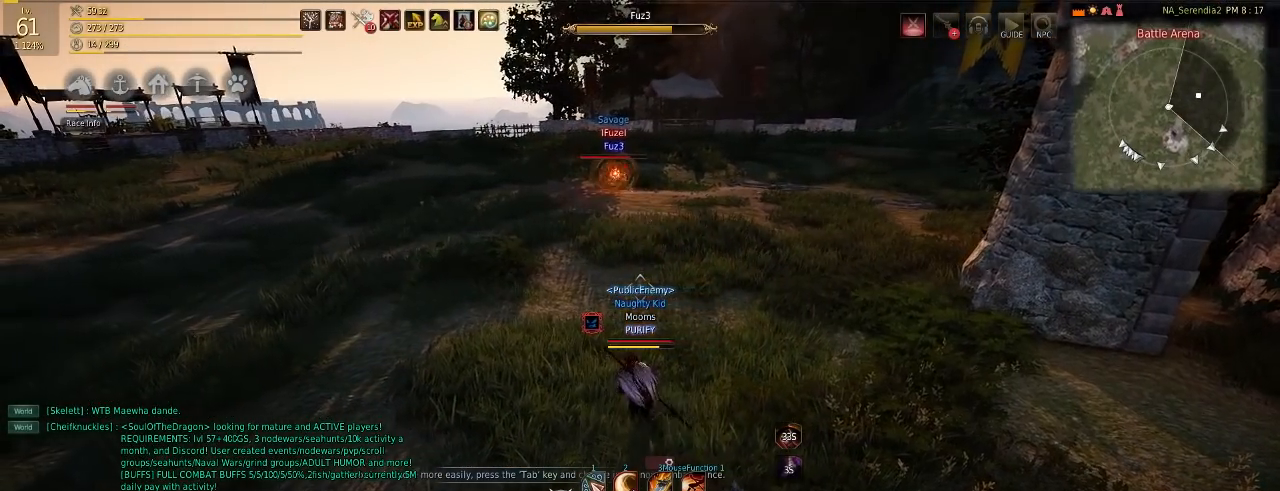
{"keys": ["s"], "mouse": [], "events": [[17, "a", "up"]]}
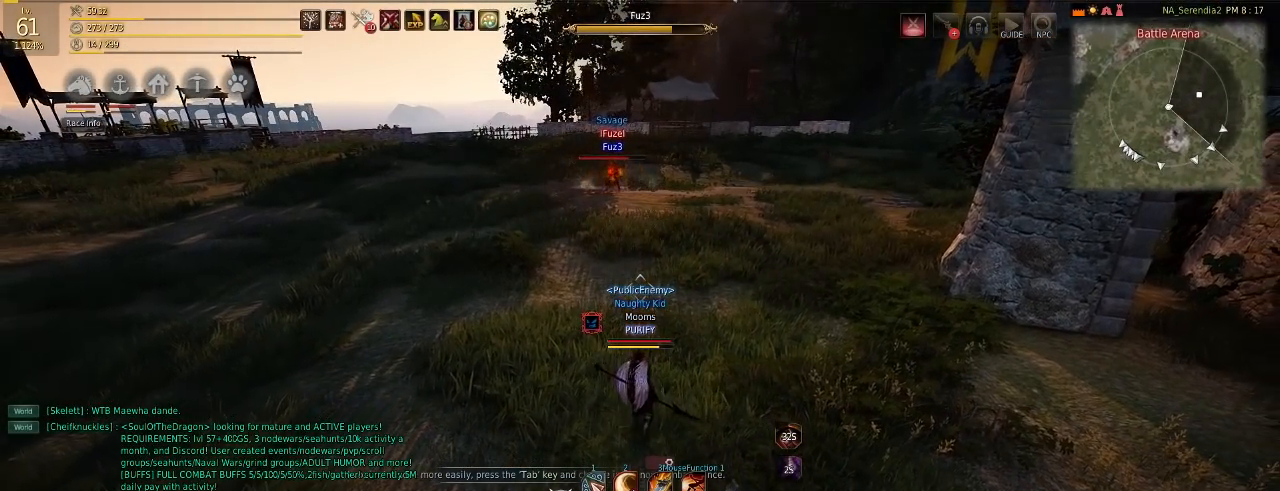
{"keys": ["w"], "mouse": [], "events": [[367, "s", "up"], [434, "w", "down"]]}
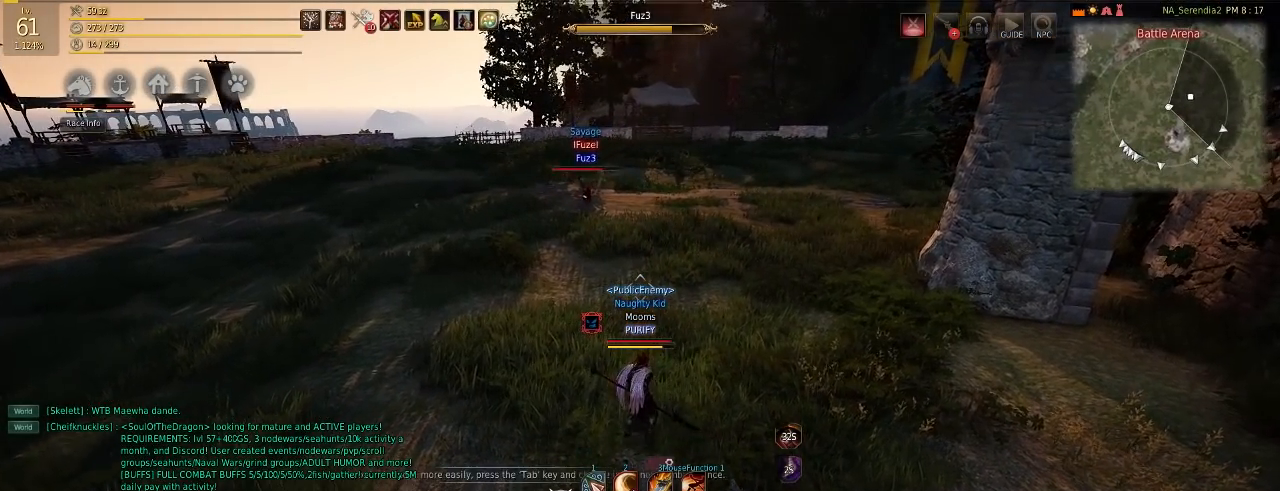
{"keys": ["d", "w"], "mouse": [], "events": [[201, "w", "up"], [401, "w", "down"], [484, "d", "down"]]}
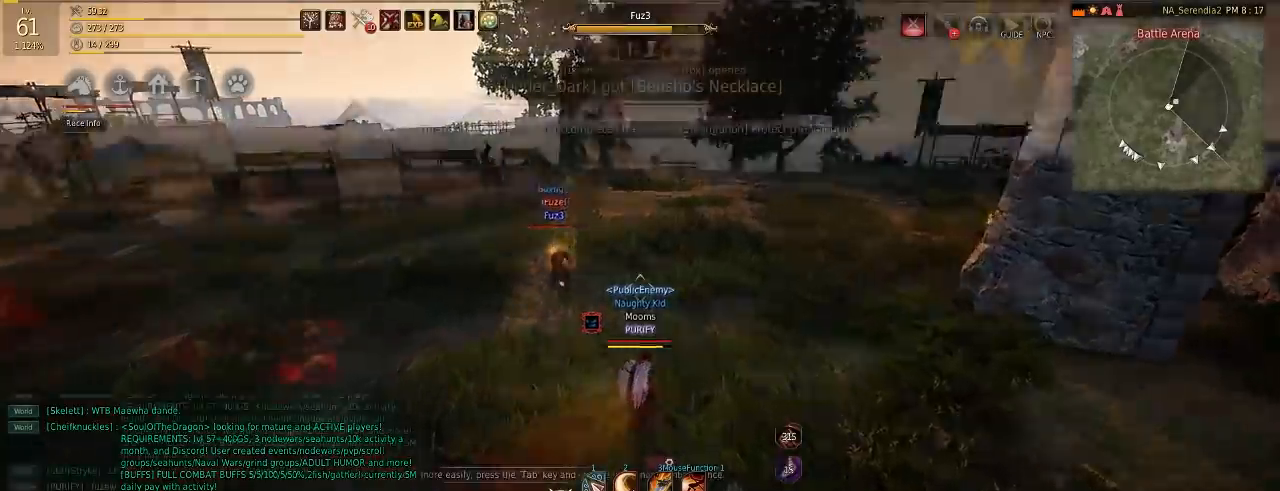
{"keys": ["c", "w"], "mouse": [], "events": [[283, "mouse_right", "down"], [400, "d", "up"], [434, "mouse_right", "up"], [484, "c", "down"]]}
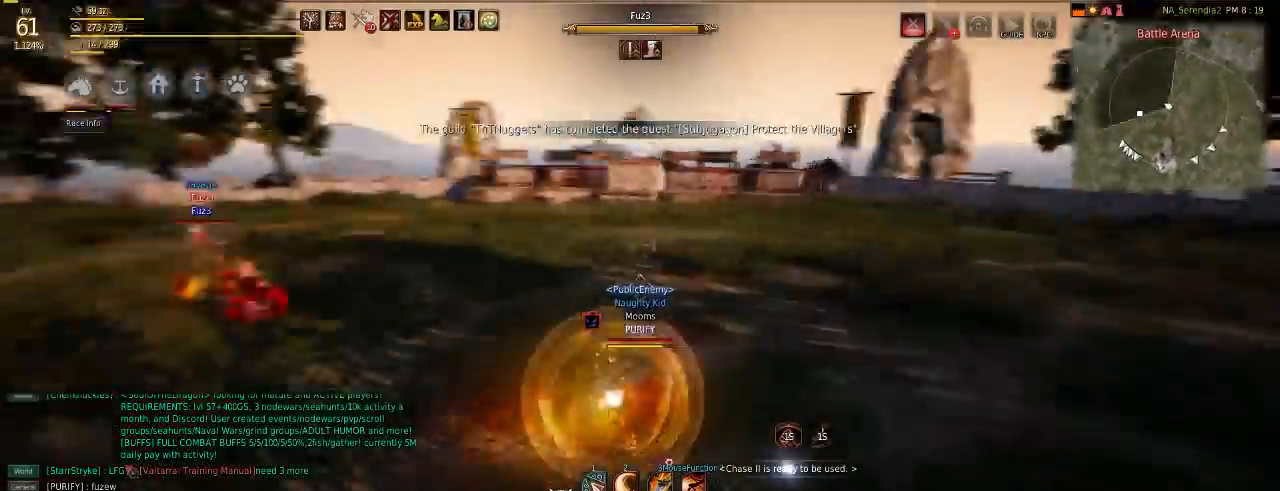
{"keys": ["w"], "mouse": [], "events": [[84, "c", "up"], [150, "c", "down"], [217, "c", "up"]]}
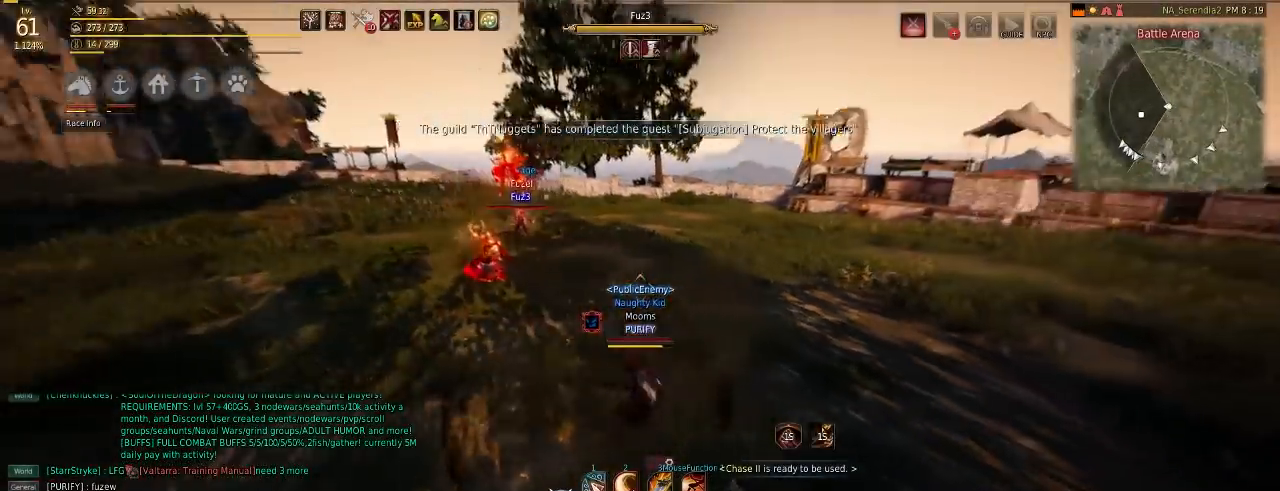
{"keys": ["w"], "mouse": ["right"], "events": [[100, "w", "up"], [167, "w", "down"], [267, "mouse_right", "down"]]}
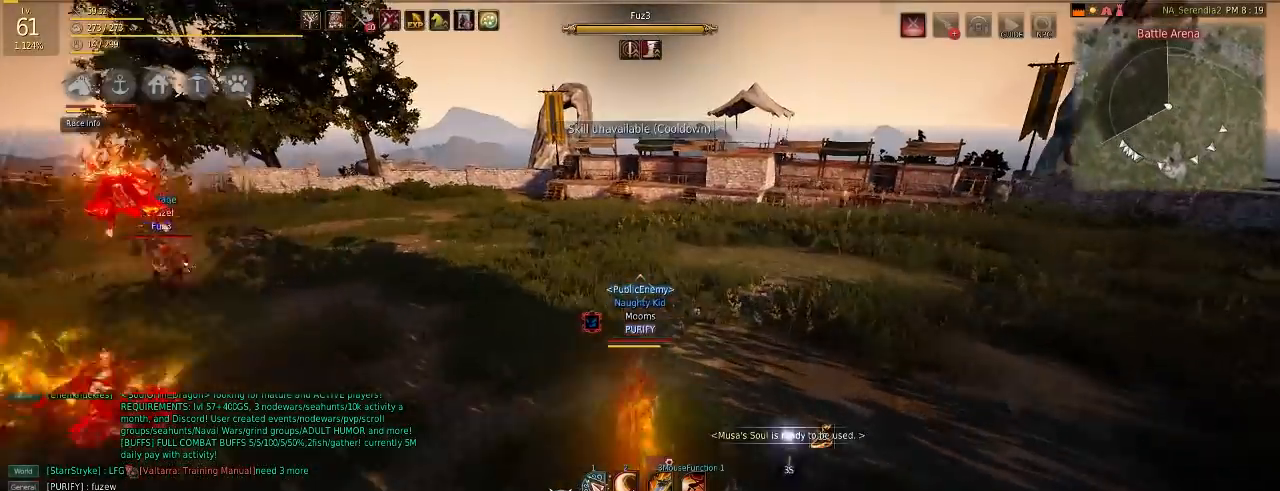
{"keys": ["w"], "mouse": ["right"], "events": []}
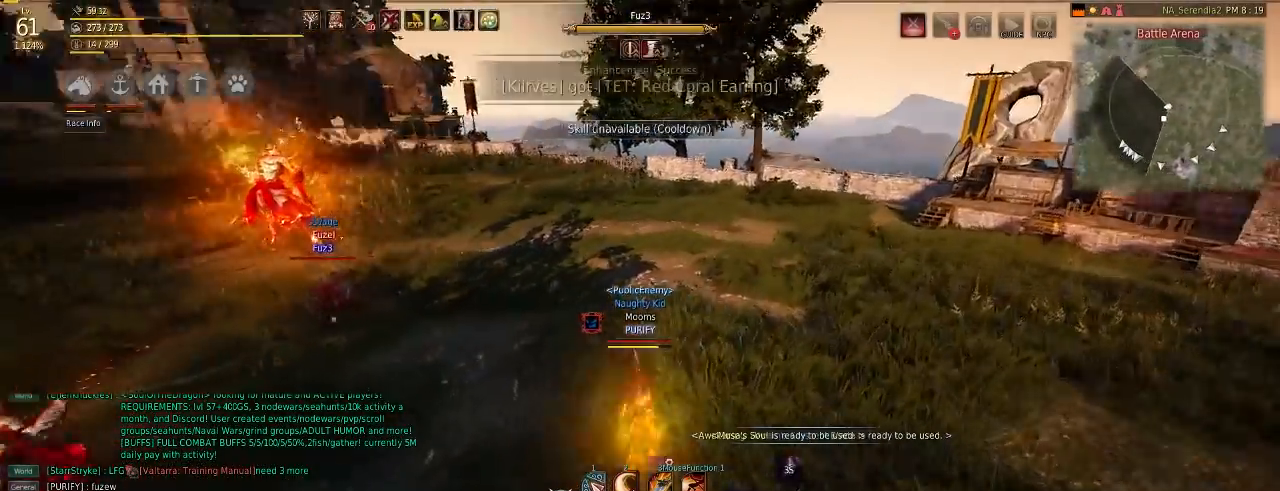
{"keys": ["c"], "mouse": [], "events": [[384, "c", "down"], [384, "mouse_right", "up"], [417, "w", "up"], [467, "c", "up"], [500, "c", "down"]]}